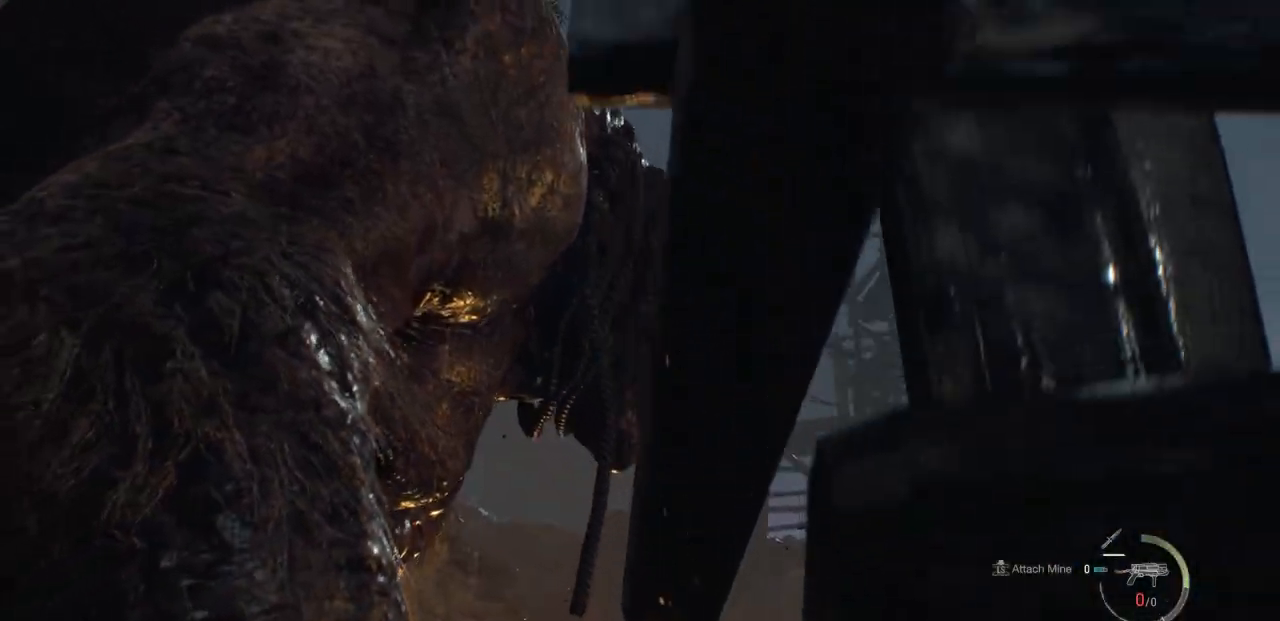
Gameplay with a controller (PlayStation layout); each line is a JSON object with the inputs held at the frame after it. "events" lists button and stick changes between this image and that frame as [ms after this image, input, new state], when the widget could be followed in between.
{"buttons": [], "left_stick": "down-left", "right_stick": "center", "events": [[50, "left_stick", "down-left"], [200, "left_stick", "left"], [383, "left_stick", "down-left"]]}
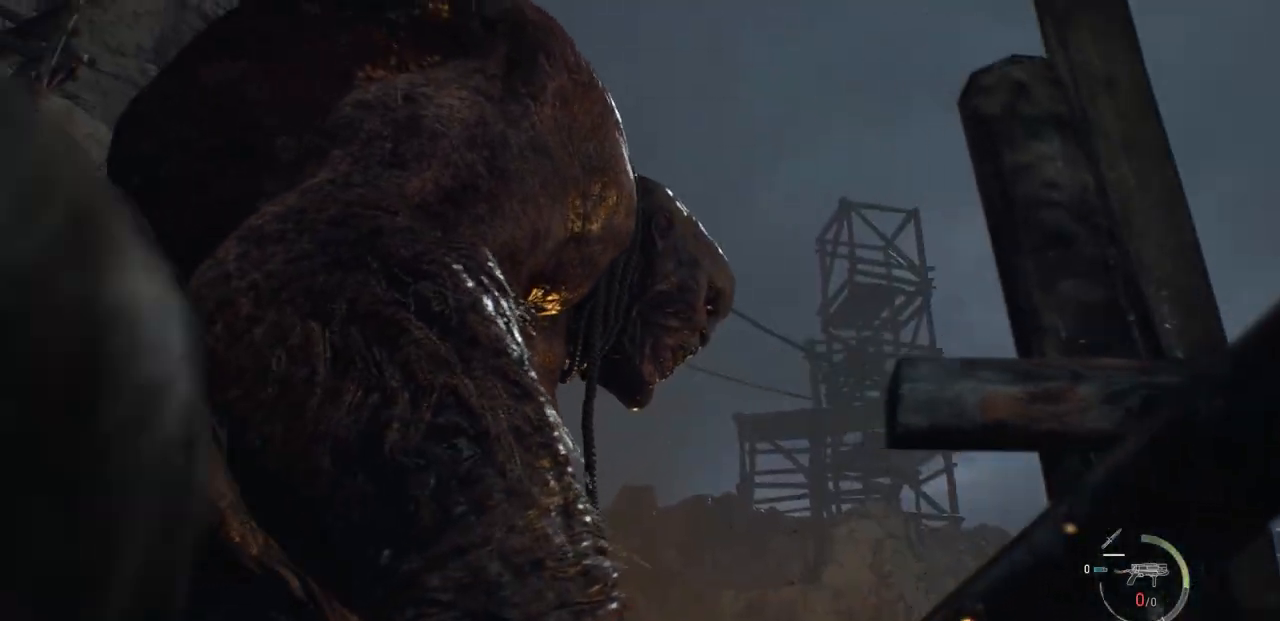
{"buttons": [], "left_stick": "center", "right_stick": "center", "events": [[417, "left_stick", "center"]]}
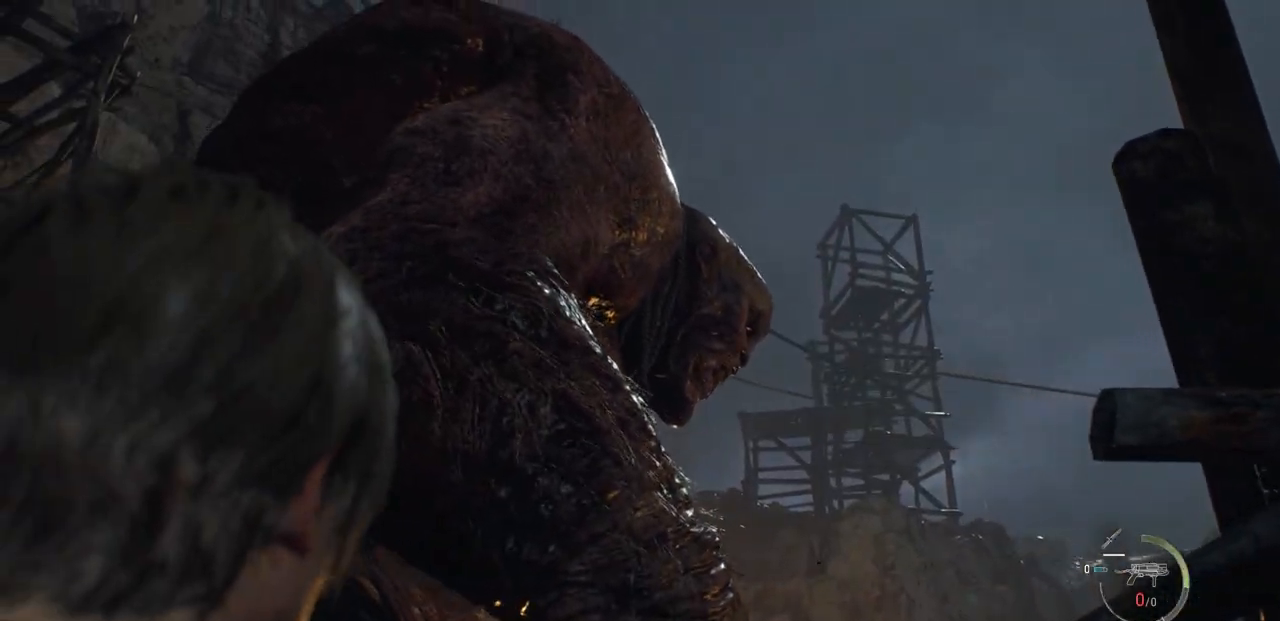
{"buttons": [], "left_stick": "center", "right_stick": "center", "events": [[100, "TRIANGLE", "down"], [183, "TRIANGLE", "up"]]}
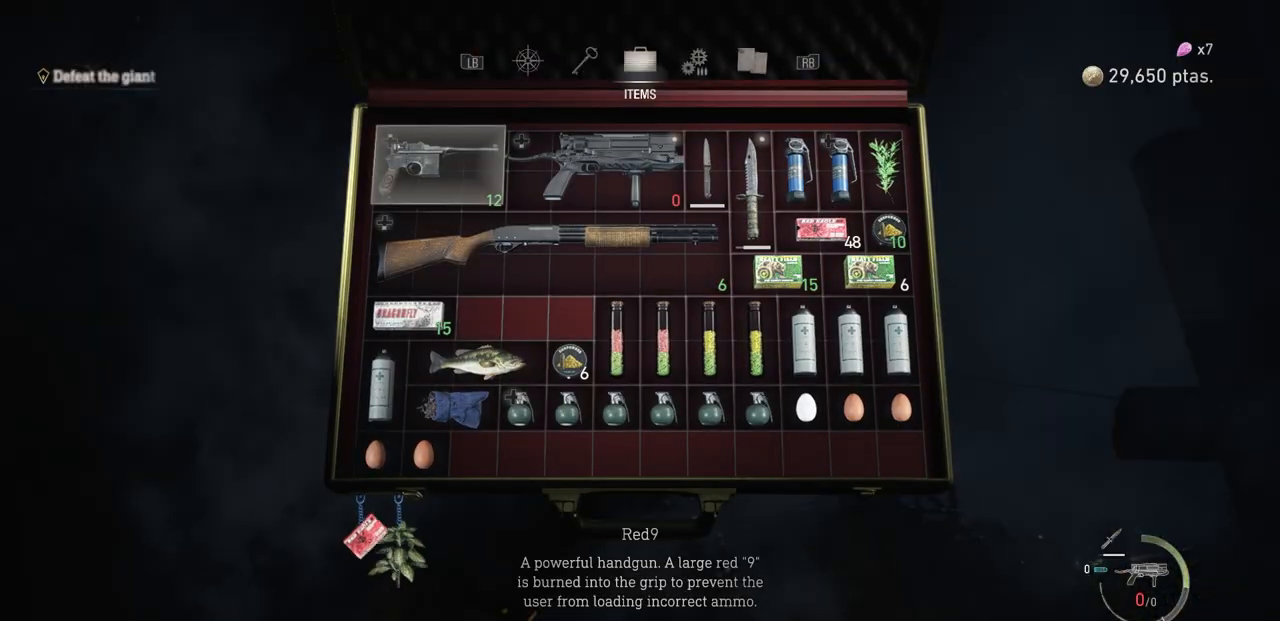
{"buttons": [], "left_stick": "center", "right_stick": "center", "events": [[417, "DPAD_DOWN", "down"], [500, "DPAD_DOWN", "up"]]}
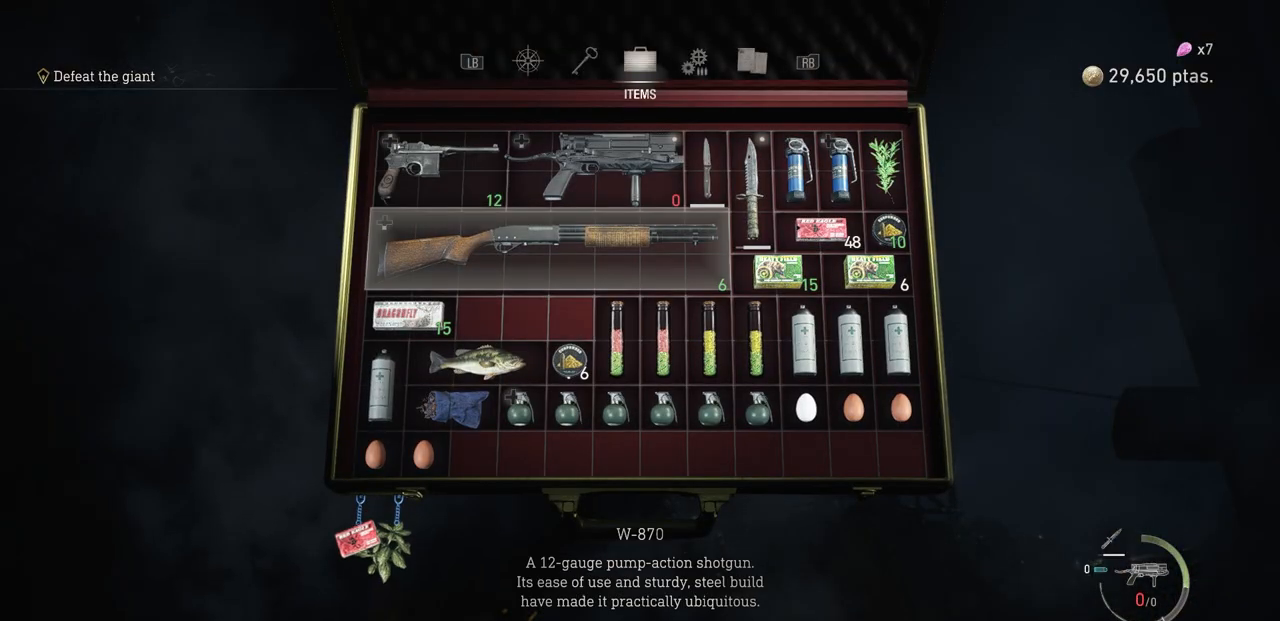
{"buttons": ["DPAD_RIGHT"], "left_stick": "center", "right_stick": "center", "events": [[83, "DPAD_DOWN", "down"], [167, "DPAD_DOWN", "up"], [317, "DPAD_RIGHT", "down"], [417, "DPAD_RIGHT", "up"], [500, "DPAD_RIGHT", "down"]]}
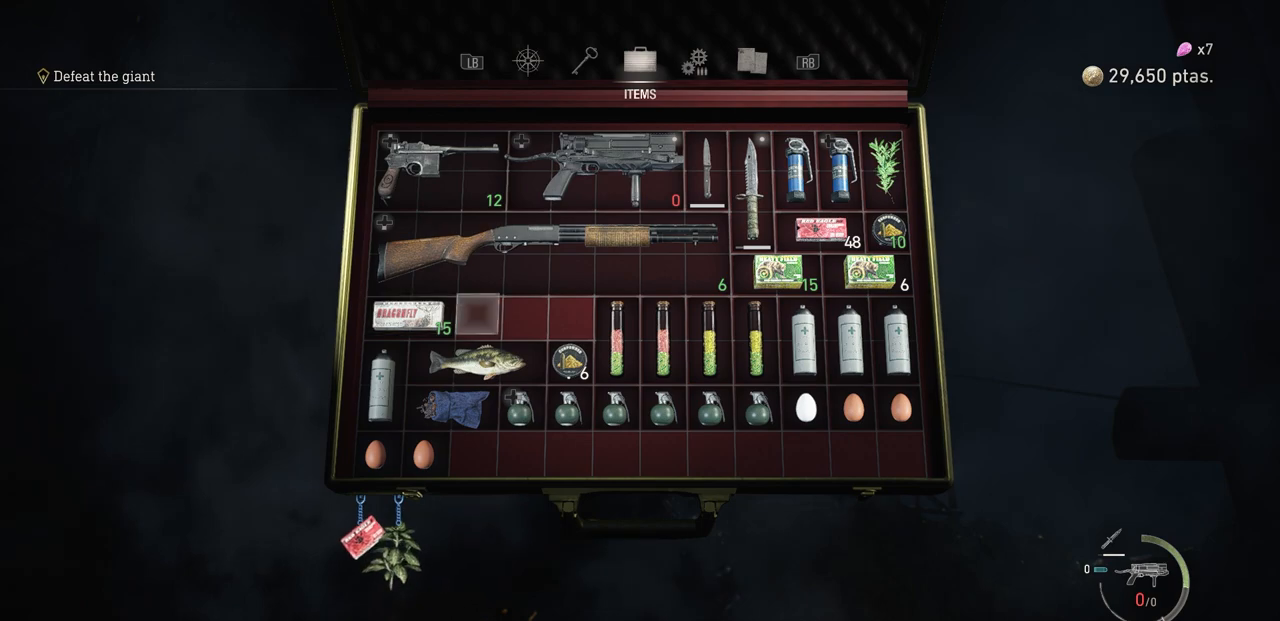
{"buttons": ["DPAD_RIGHT"], "left_stick": "center", "right_stick": "center", "events": [[83, "DPAD_RIGHT", "up"], [167, "DPAD_RIGHT", "down"], [267, "DPAD_RIGHT", "up"], [333, "DPAD_RIGHT", "down"], [400, "DPAD_RIGHT", "up"], [500, "DPAD_RIGHT", "down"]]}
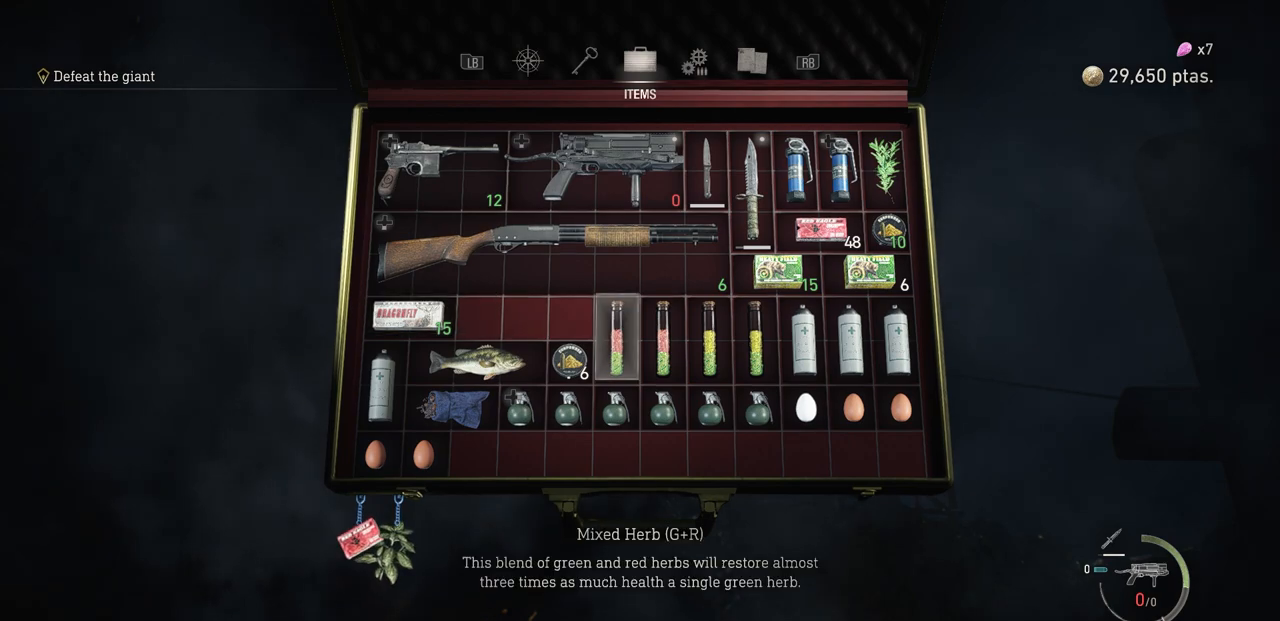
{"buttons": [], "left_stick": "center", "right_stick": "center", "events": [[83, "DPAD_RIGHT", "up"], [183, "DPAD_RIGHT", "down"], [267, "DPAD_RIGHT", "up"], [383, "CROSS", "down"], [467, "CROSS", "up"]]}
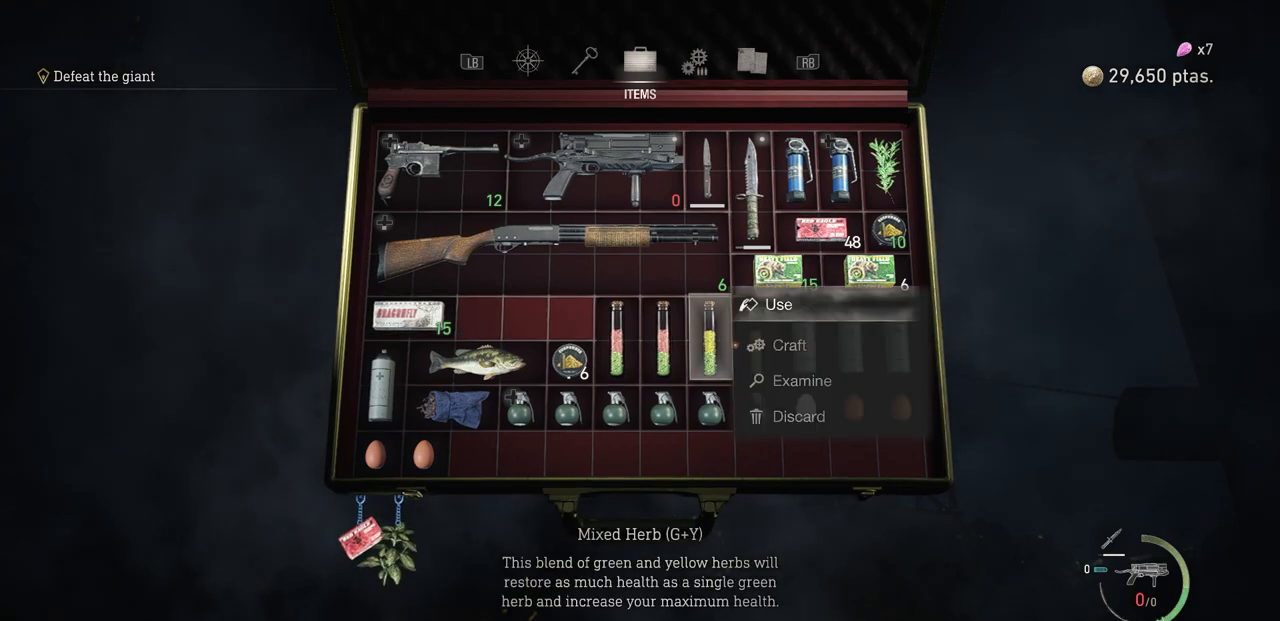
{"buttons": [], "left_stick": "center", "right_stick": "center", "events": [[350, "CROSS", "down"], [483, "CROSS", "up"]]}
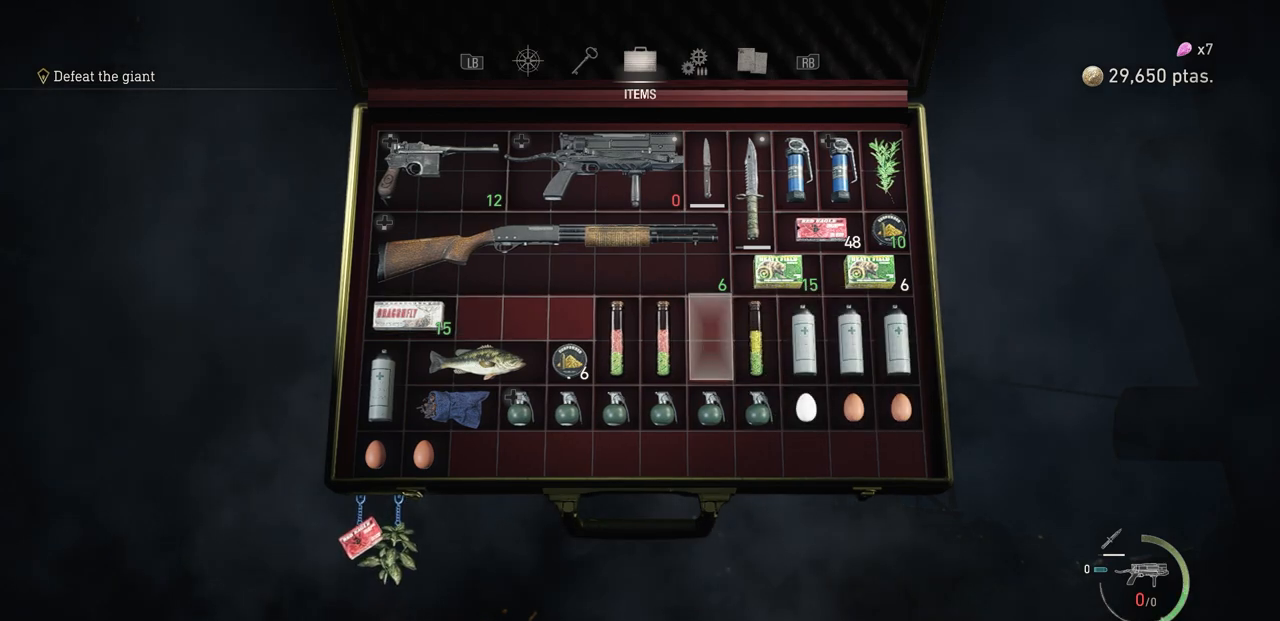
{"buttons": [], "left_stick": "center", "right_stick": "center", "events": []}
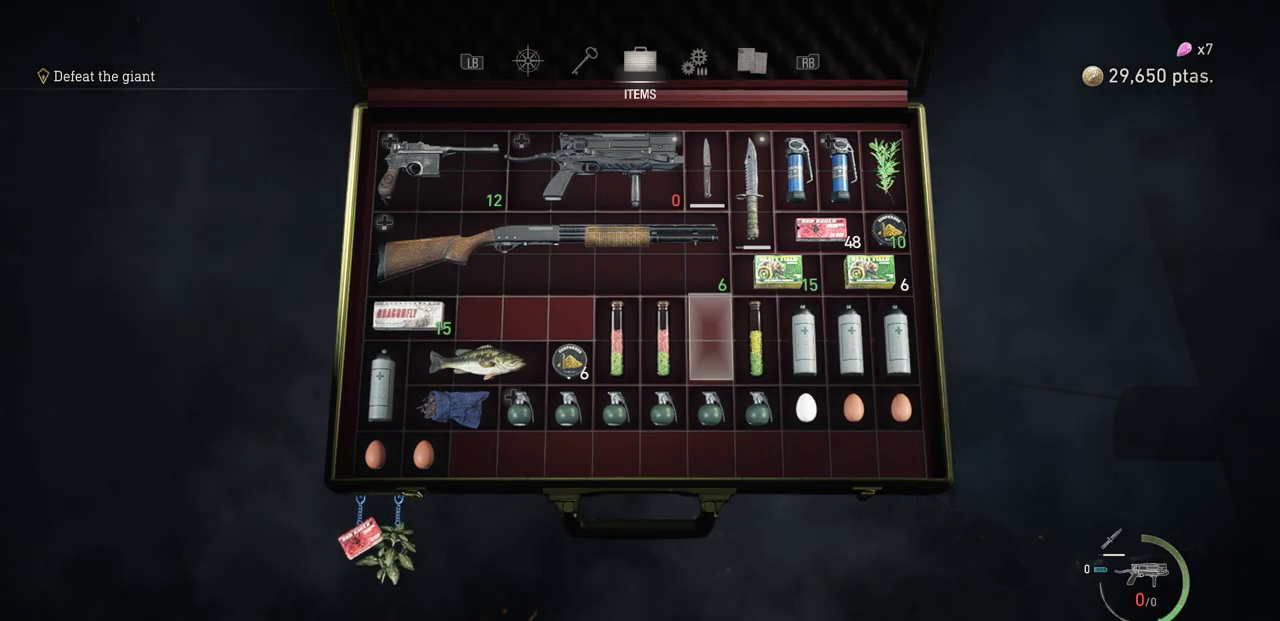
{"buttons": [], "left_stick": "center", "right_stick": "center", "events": []}
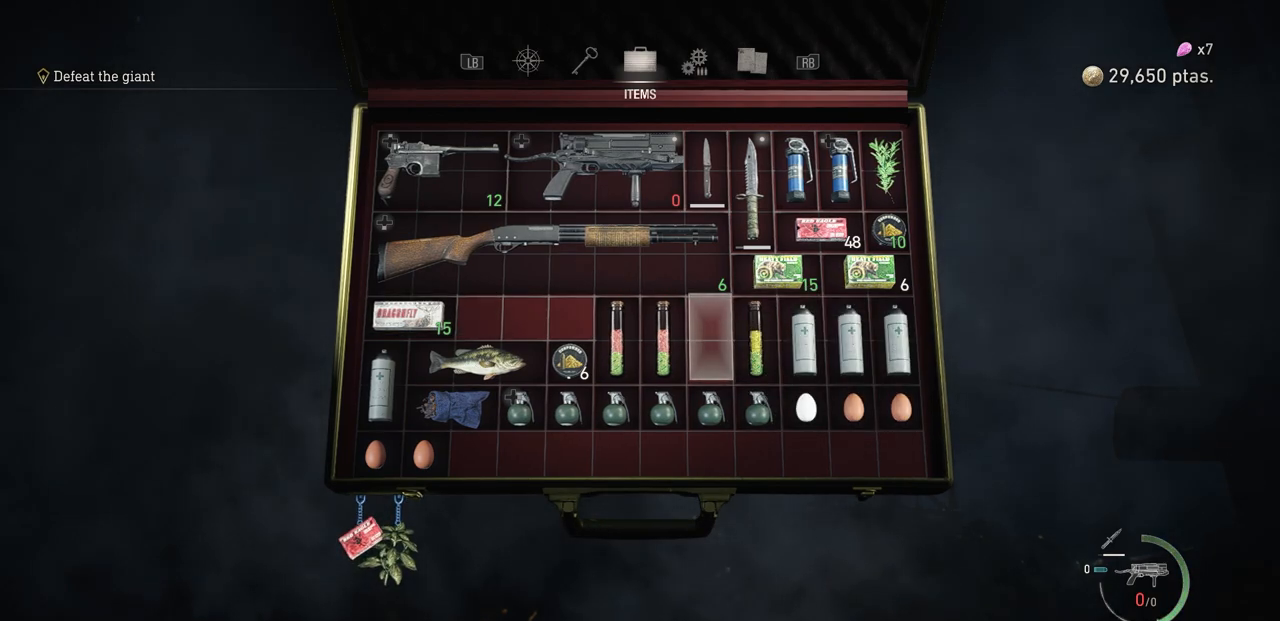
{"buttons": ["CROSS"], "left_stick": "center", "right_stick": "center", "events": [[217, "DPAD_UP", "down"], [350, "DPAD_UP", "up"], [500, "CROSS", "down"]]}
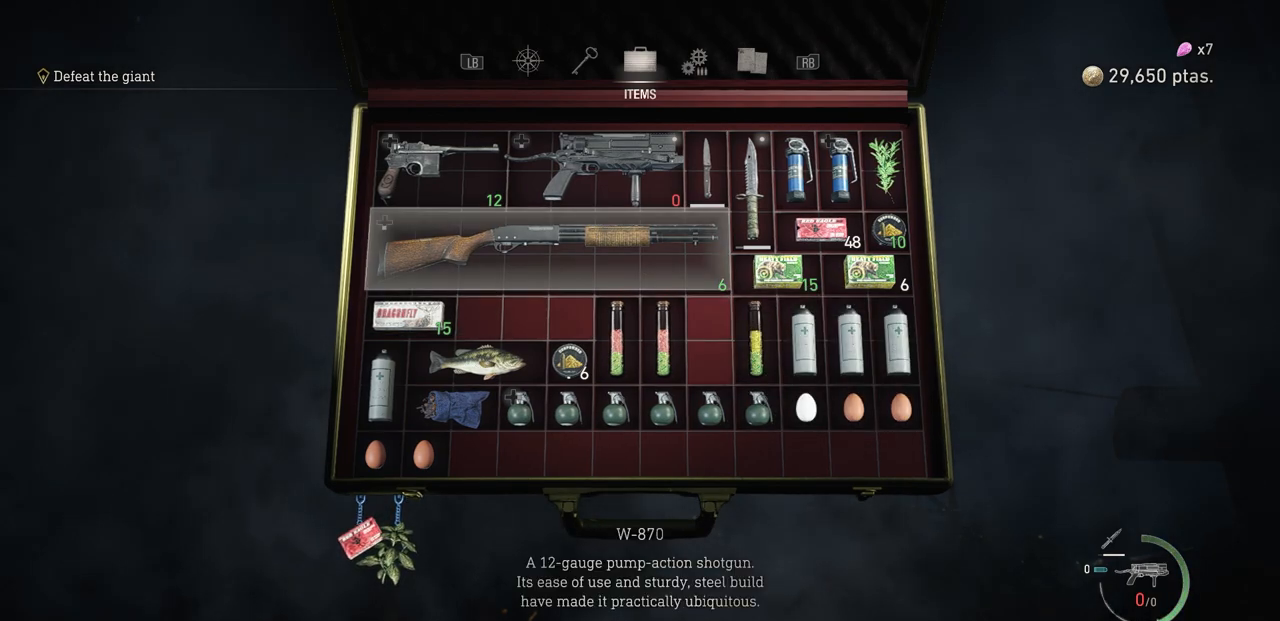
{"buttons": [], "left_stick": "center", "right_stick": "center", "events": [[83, "CROSS", "up"], [417, "CROSS", "down"], [500, "CROSS", "up"]]}
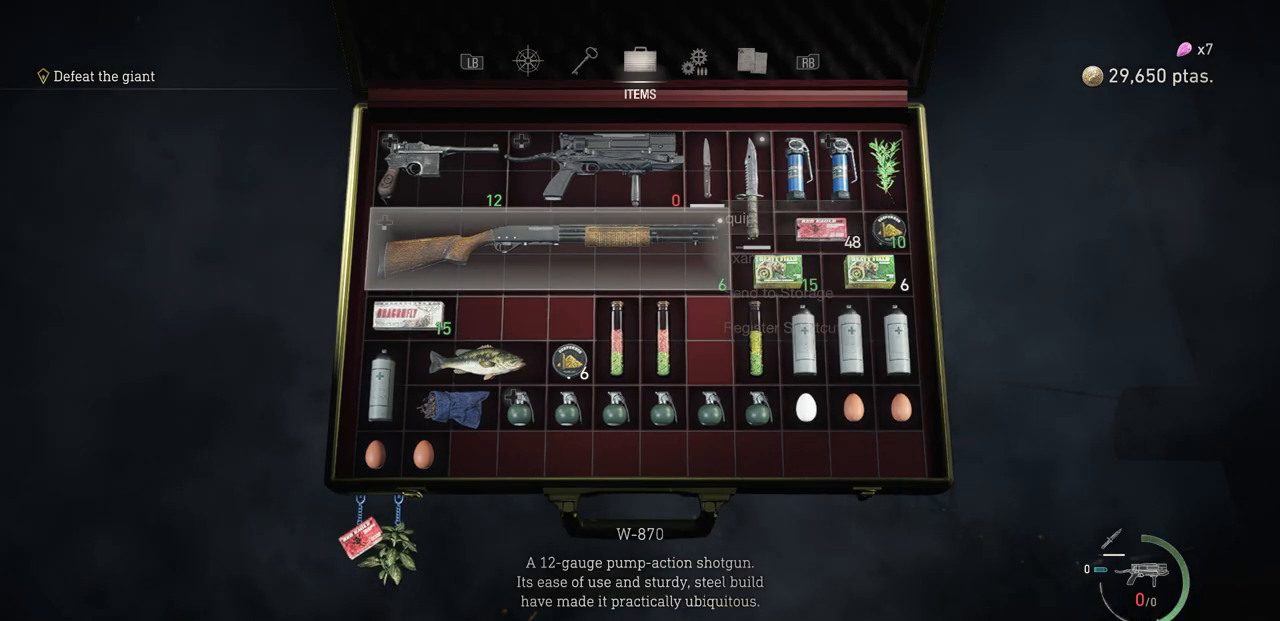
{"buttons": [], "left_stick": "center", "right_stick": "center", "events": [[100, "CIRCLE", "down"], [183, "CIRCLE", "up"]]}
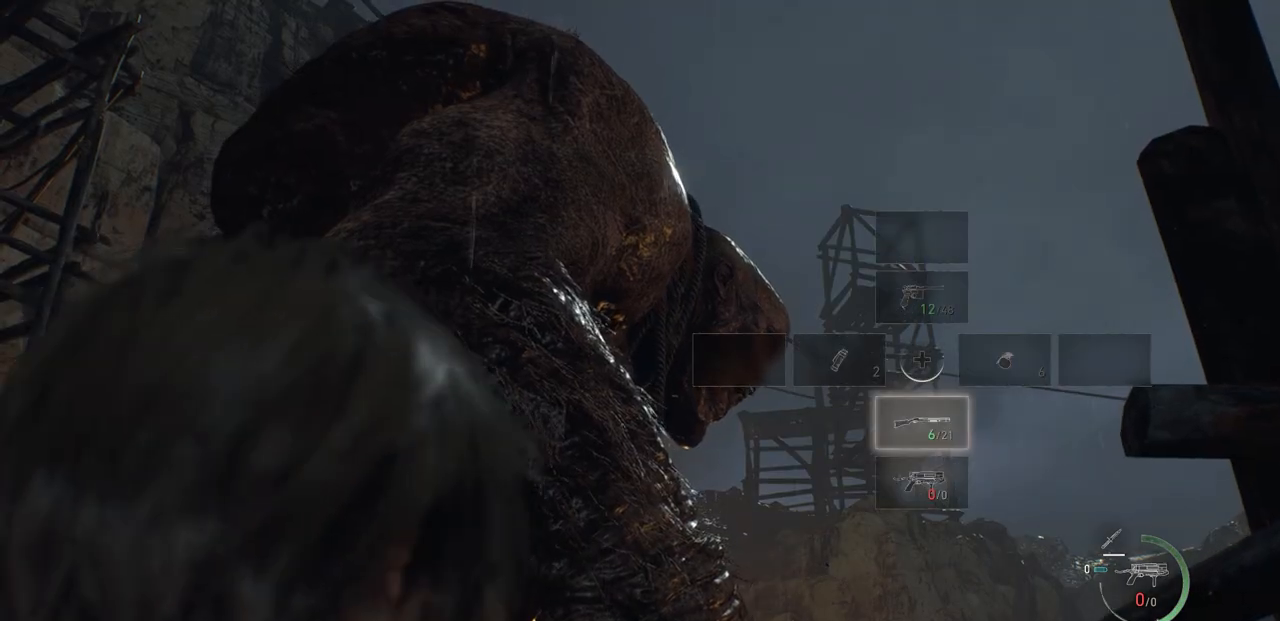
{"buttons": ["L2"], "left_stick": "center", "right_stick": "center", "events": [[83, "L2", "down"]]}
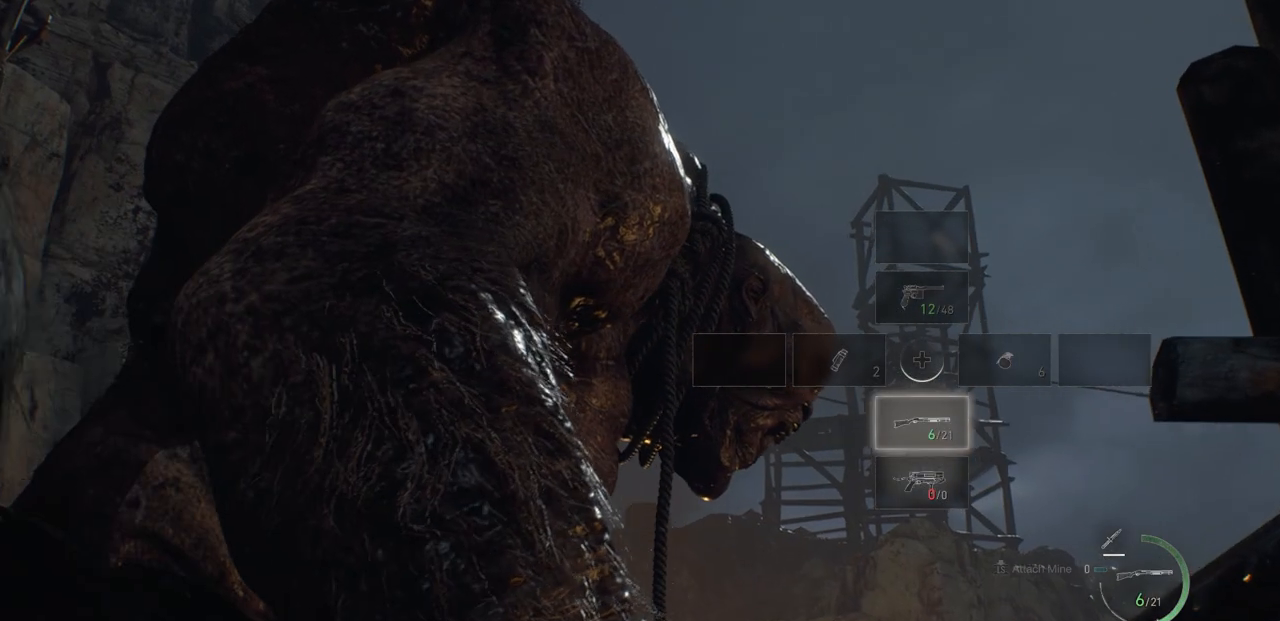
{"buttons": ["L2"], "left_stick": "center", "right_stick": "right", "events": [[450, "right_stick", "right"]]}
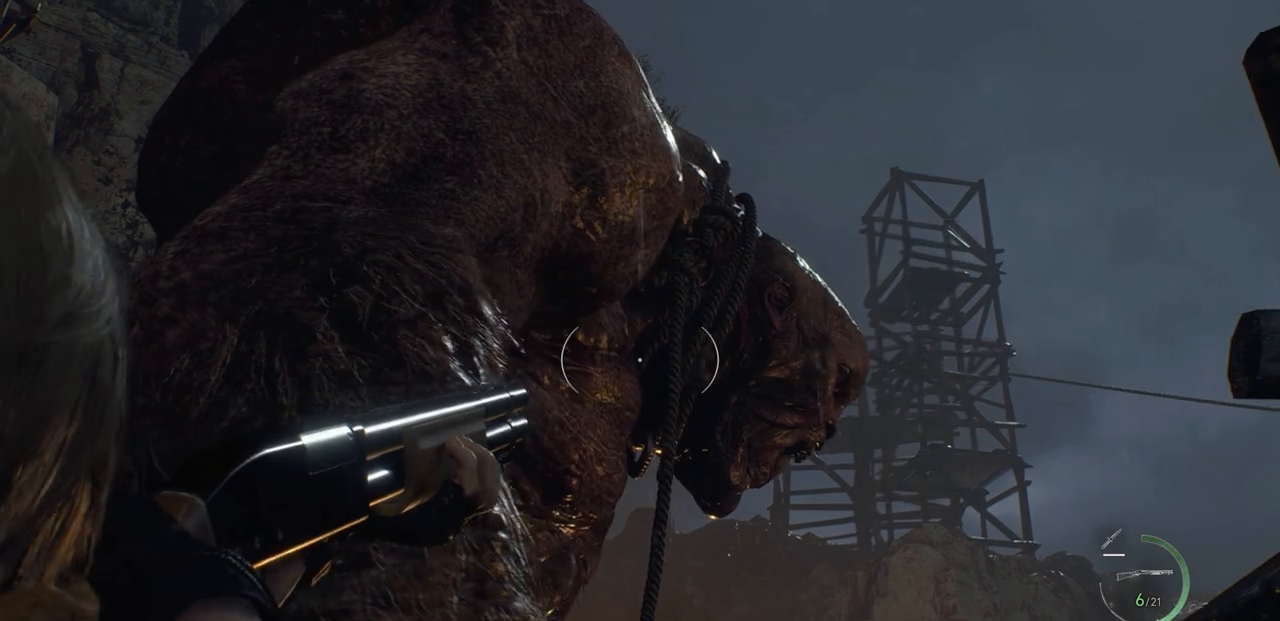
{"buttons": ["L2"], "left_stick": "center", "right_stick": "center", "events": [[150, "right_stick", "center"]]}
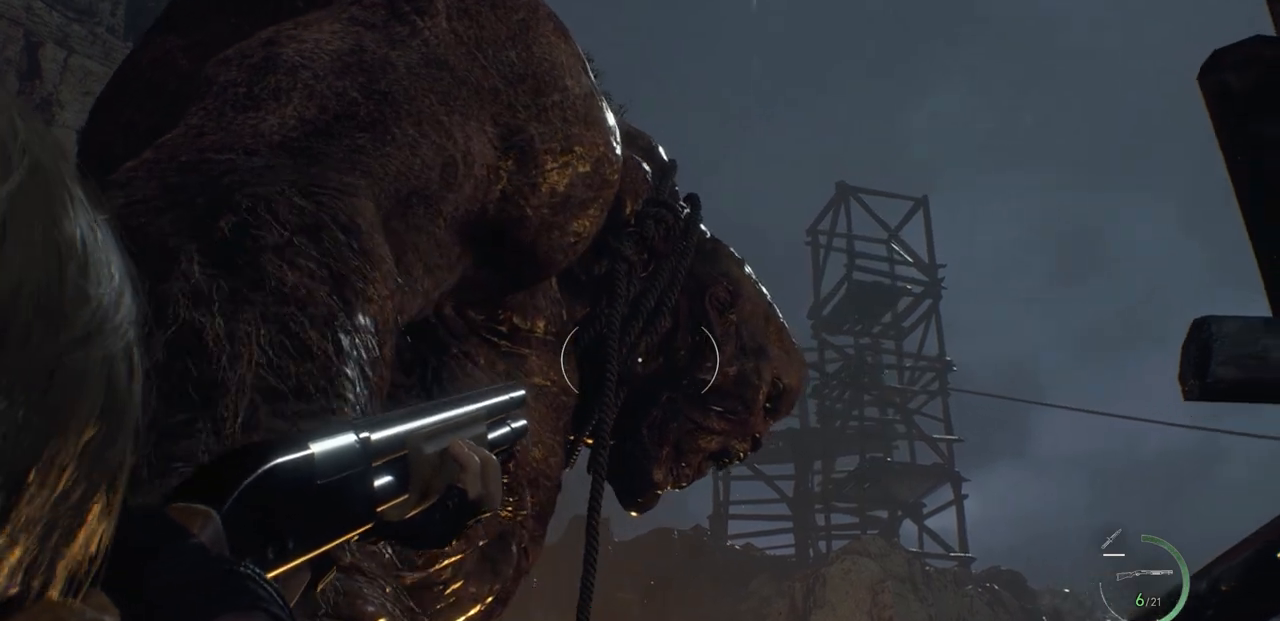
{"buttons": ["L2"], "left_stick": "center", "right_stick": "right", "events": [[350, "right_stick", "right"]]}
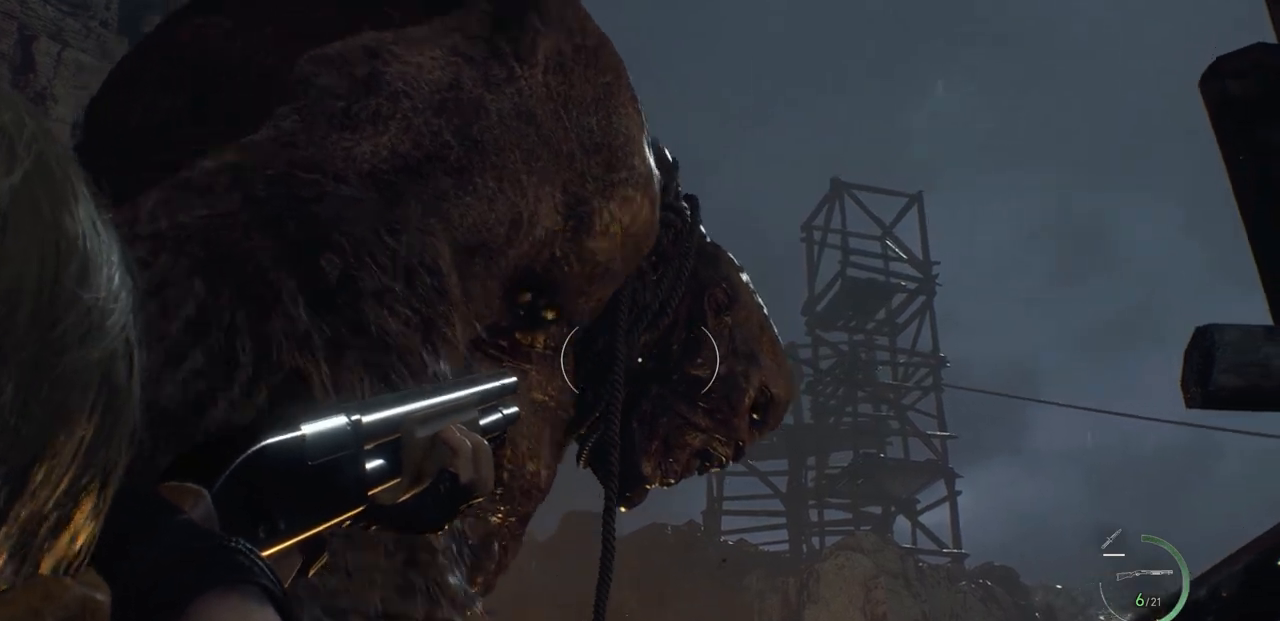
{"buttons": ["L2"], "left_stick": "center", "right_stick": "center", "events": [[417, "right_stick", "center"]]}
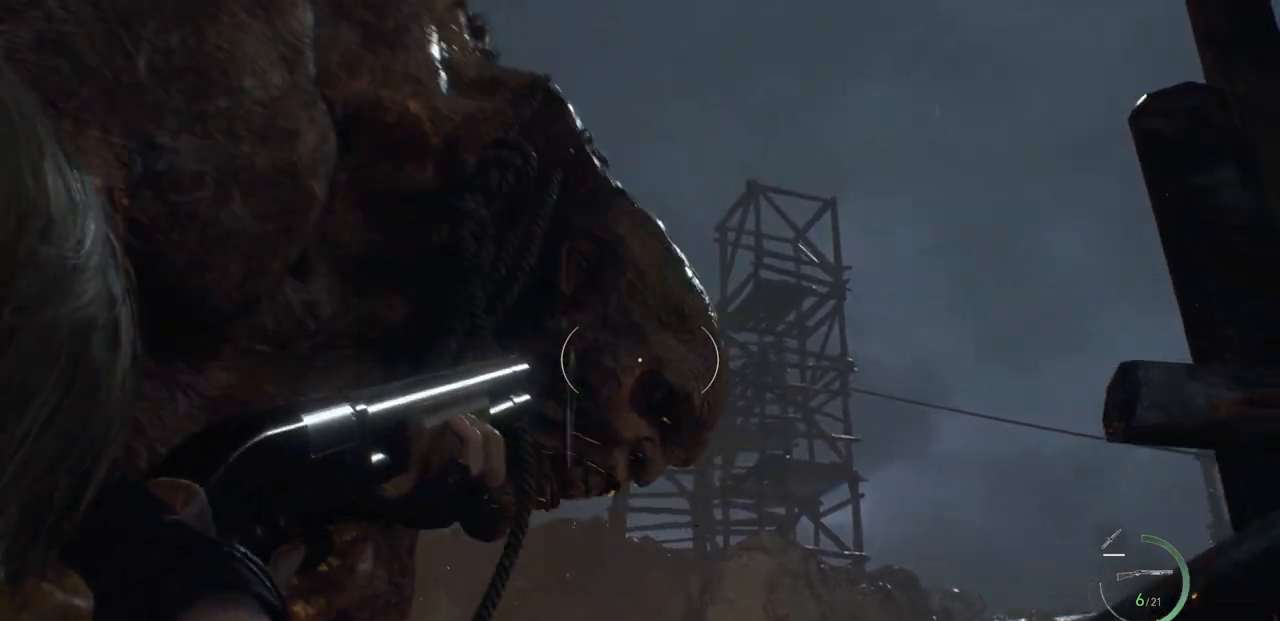
{"buttons": ["L2"], "left_stick": "center", "right_stick": "center", "events": [[217, "right_stick", "left"], [417, "right_stick", "center"]]}
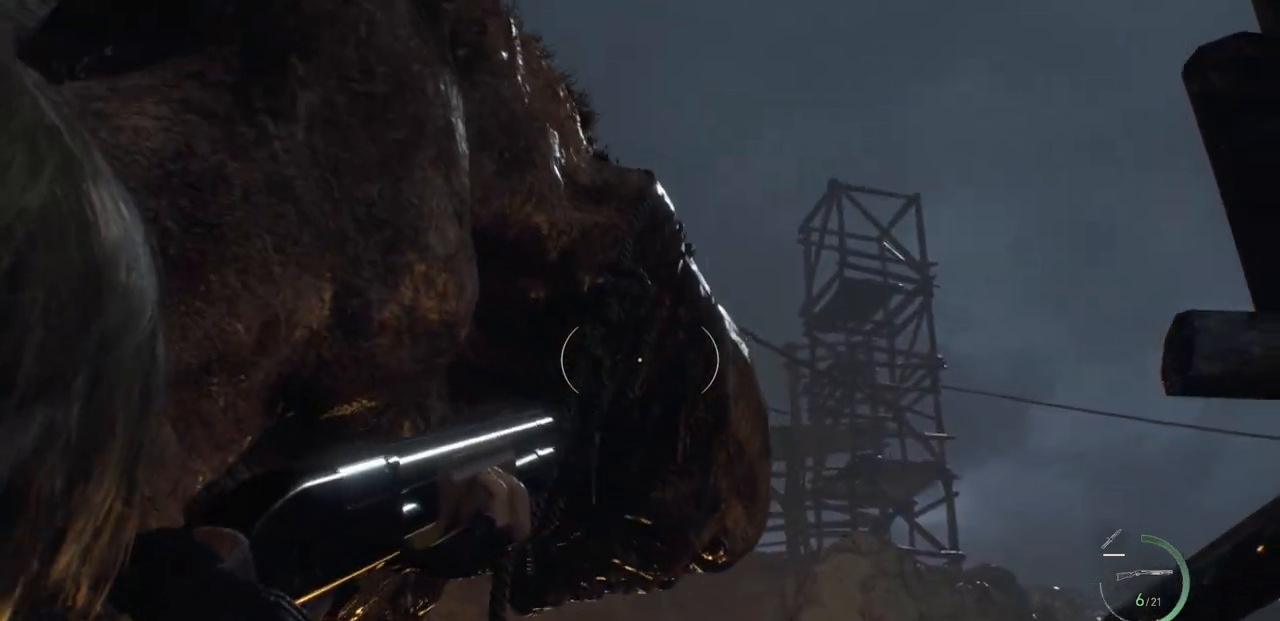
{"buttons": ["L2"], "left_stick": "center", "right_stick": "center", "events": [[200, "right_stick", "down"], [400, "right_stick", "center"]]}
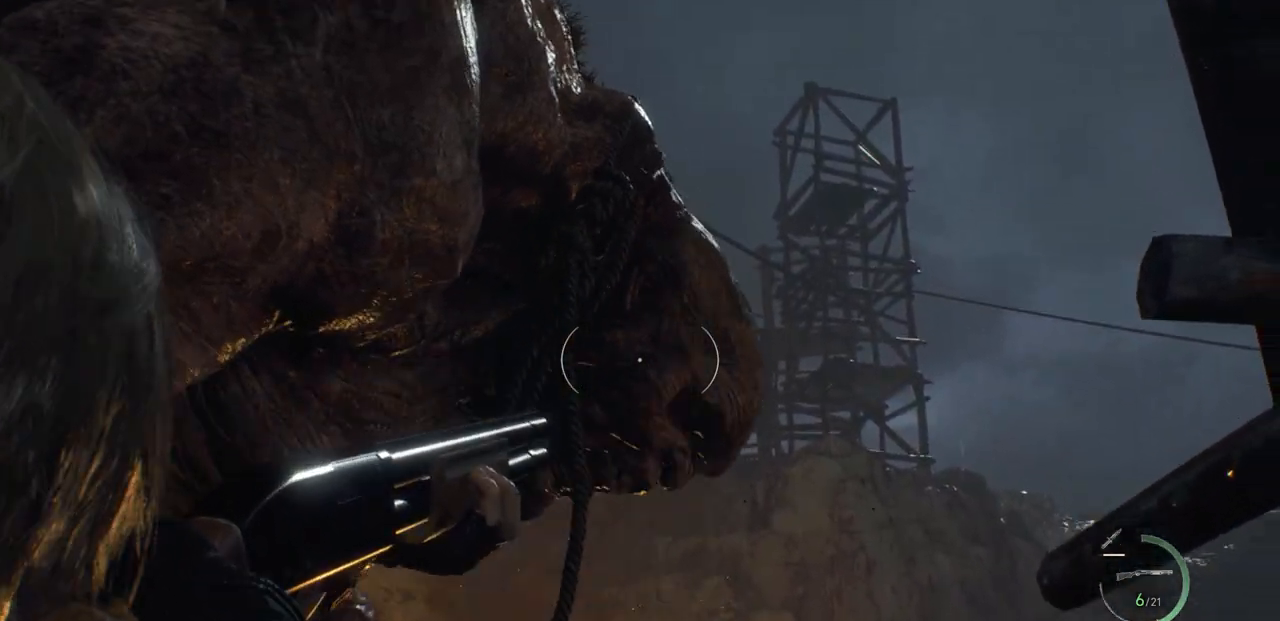
{"buttons": [], "left_stick": "center", "right_stick": "center", "events": [[133, "right_stick", "down-right"], [217, "R2", "down"], [250, "right_stick", "center"], [367, "R2", "up"], [417, "L2", "up"]]}
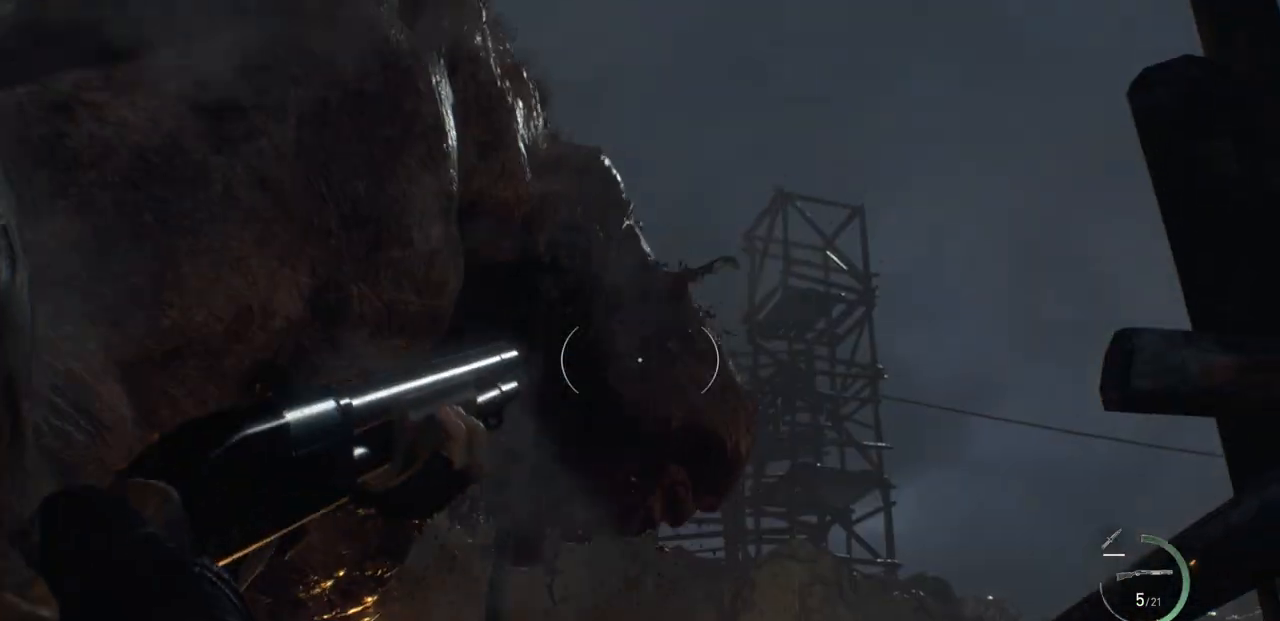
{"buttons": [], "left_stick": "up", "right_stick": "center", "events": [[150, "right_stick", "down"], [200, "left_stick", "up"], [300, "right_stick", "center"]]}
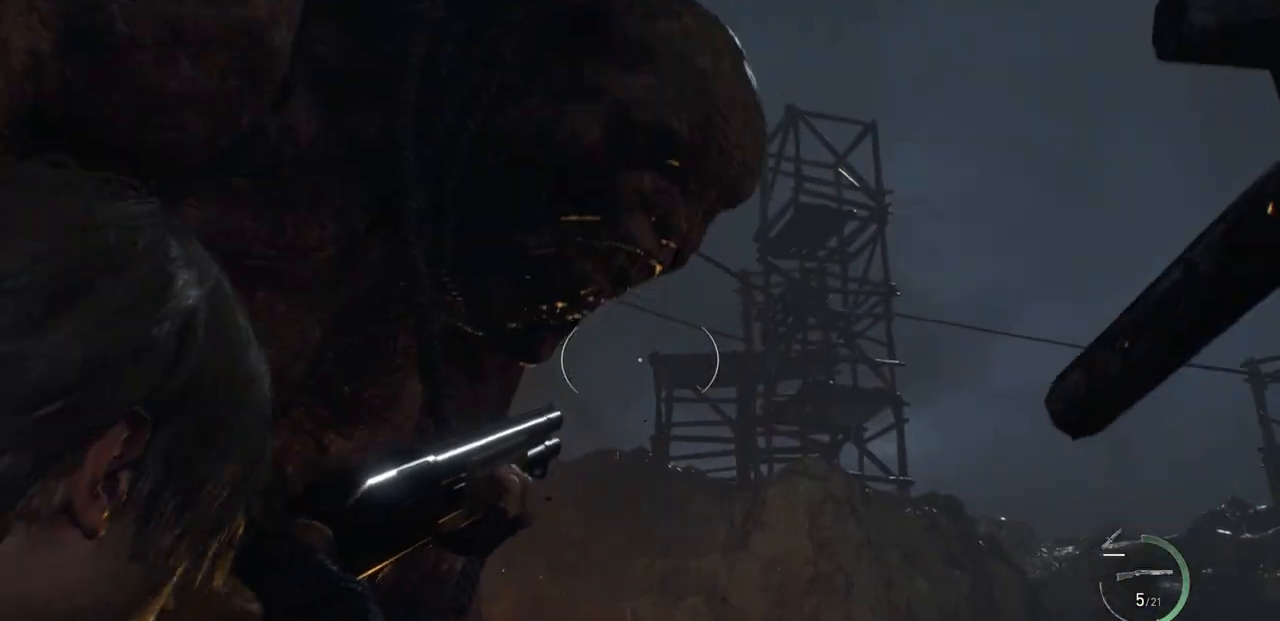
{"buttons": [], "left_stick": "up", "right_stick": "center", "events": [[150, "L3", "down"], [250, "right_stick", "down"], [350, "L3", "up"], [350, "right_stick", "down-right"], [500, "right_stick", "center"]]}
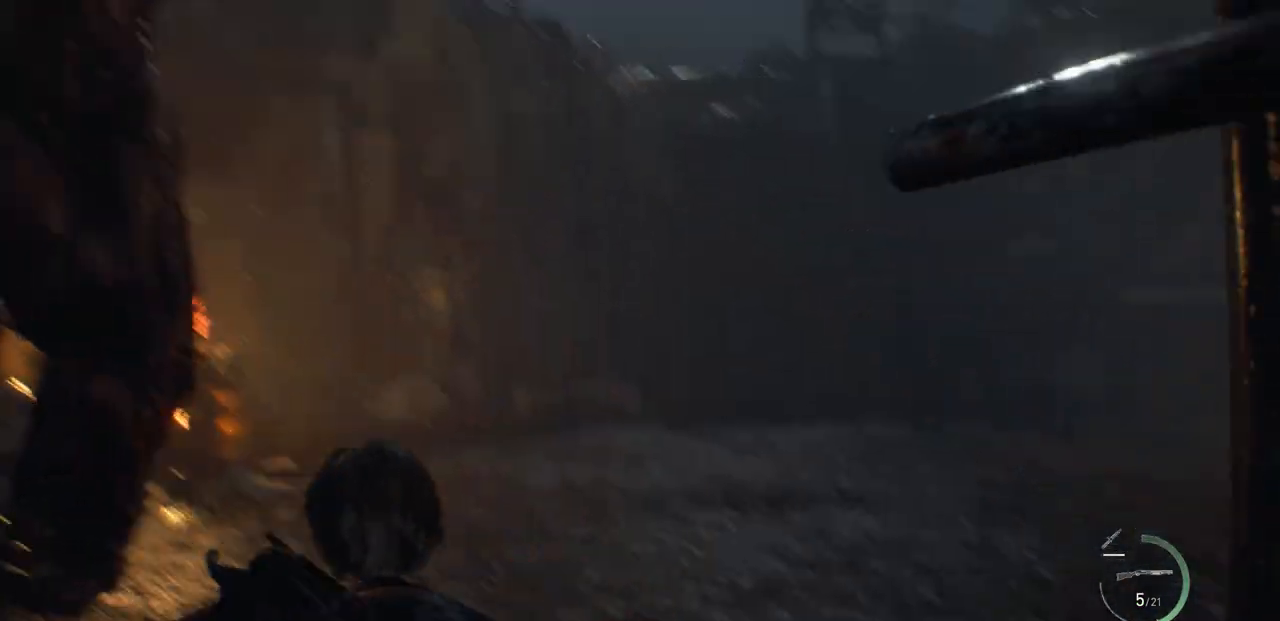
{"buttons": [], "left_stick": "up", "right_stick": "center", "events": [[183, "right_stick", "right"], [483, "right_stick", "center"]]}
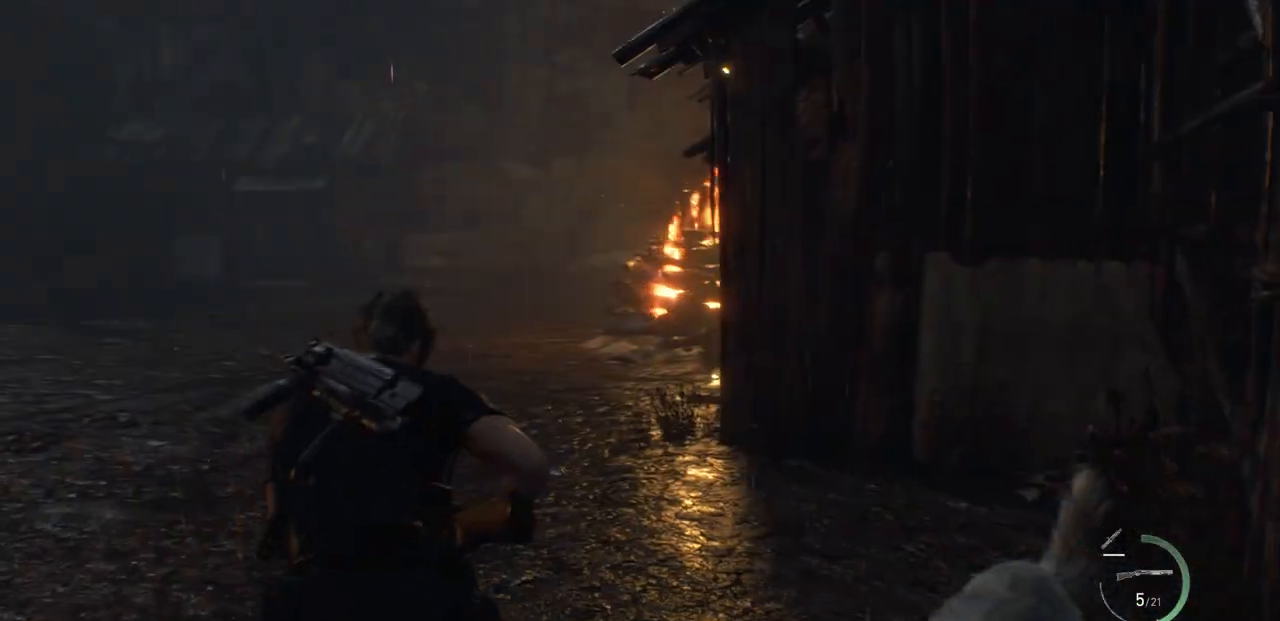
{"buttons": [], "left_stick": "up", "right_stick": "center", "events": []}